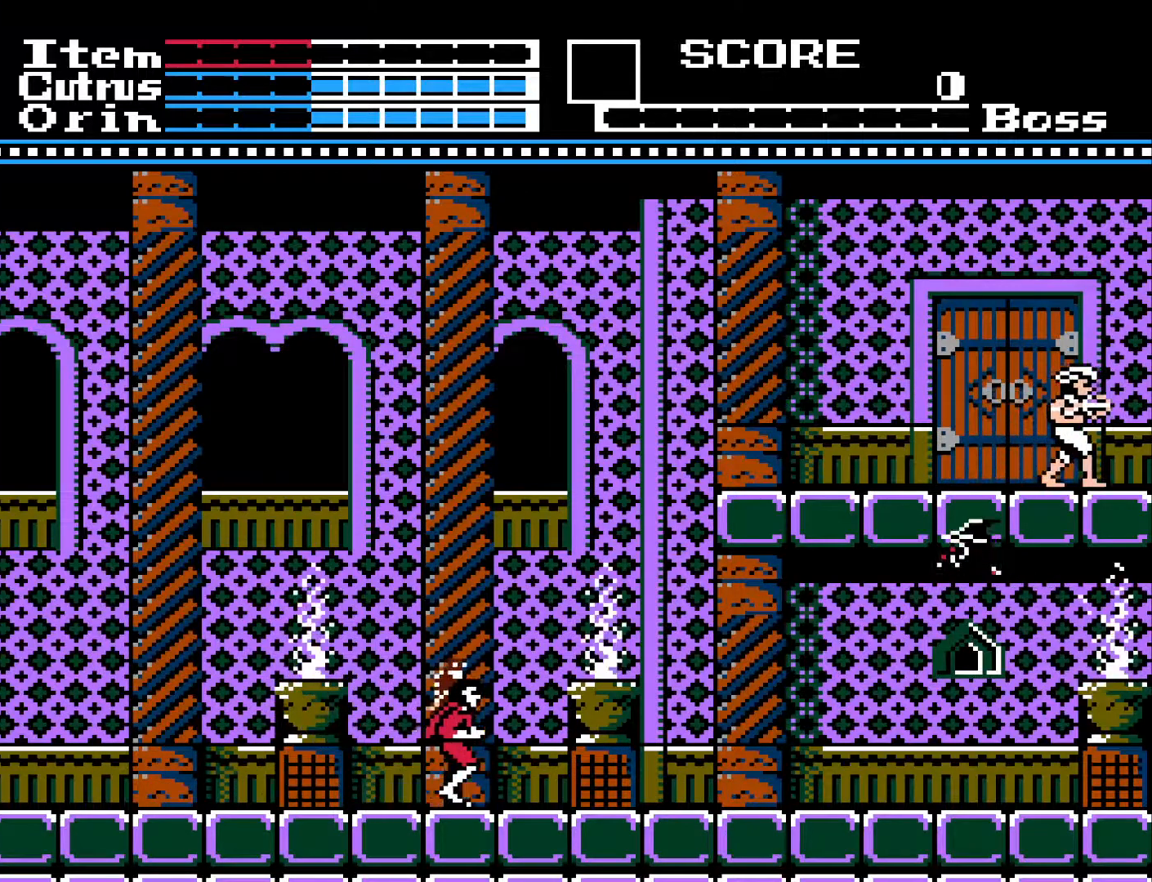
Gameplay with a controller (Xbox layout); each line is a JSON object with the inputs held at the frame after it. "events" lists button and stick changes between this image and that frame as [ms after this image, input, new state], when the widget could be followed in between.
{"buttons": ["DPAD_RIGHT"], "left_stick": "center", "right_stick": "center", "events": [[50, "DPAD_RIGHT", "up"], [317, "DPAD_RIGHT", "down"]]}
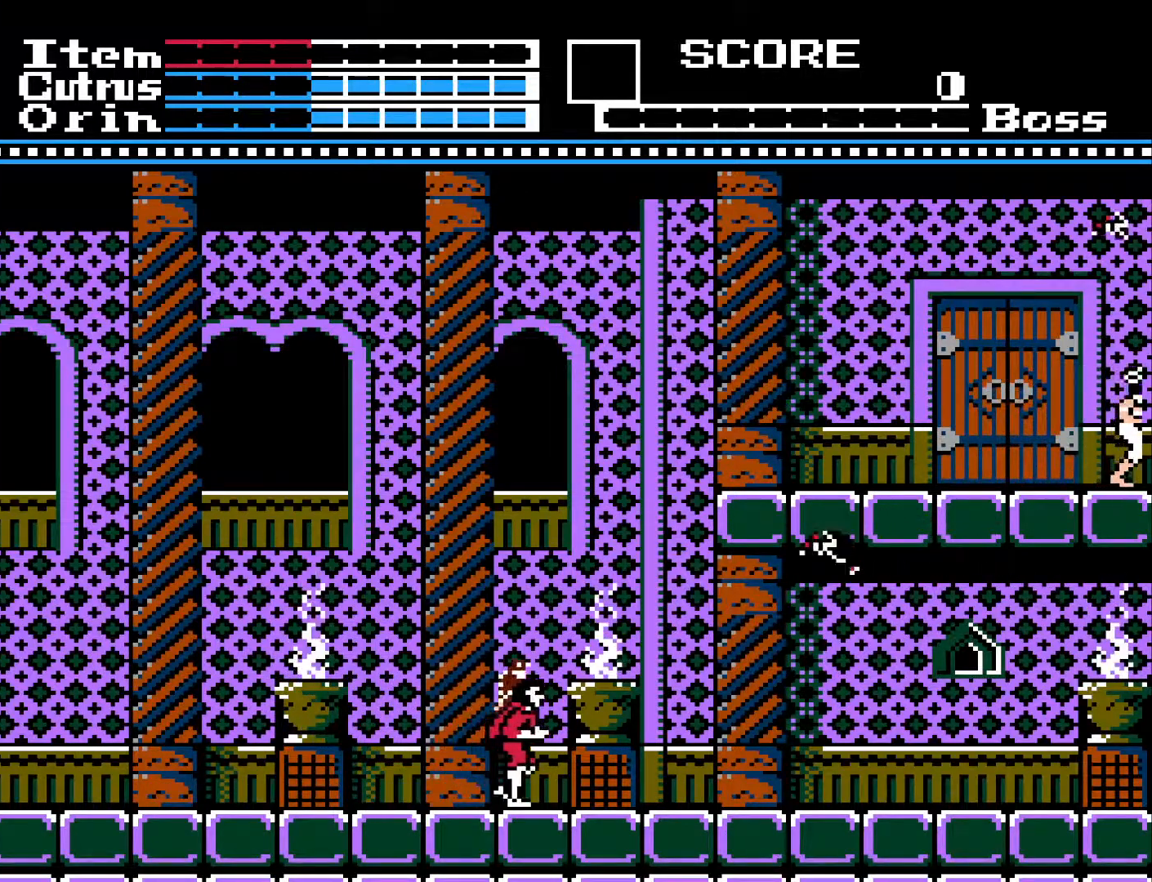
{"buttons": [], "left_stick": "center", "right_stick": "center", "events": [[150, "DPAD_RIGHT", "up"], [267, "A", "down"], [350, "X", "down"], [383, "A", "up"], [433, "X", "up"]]}
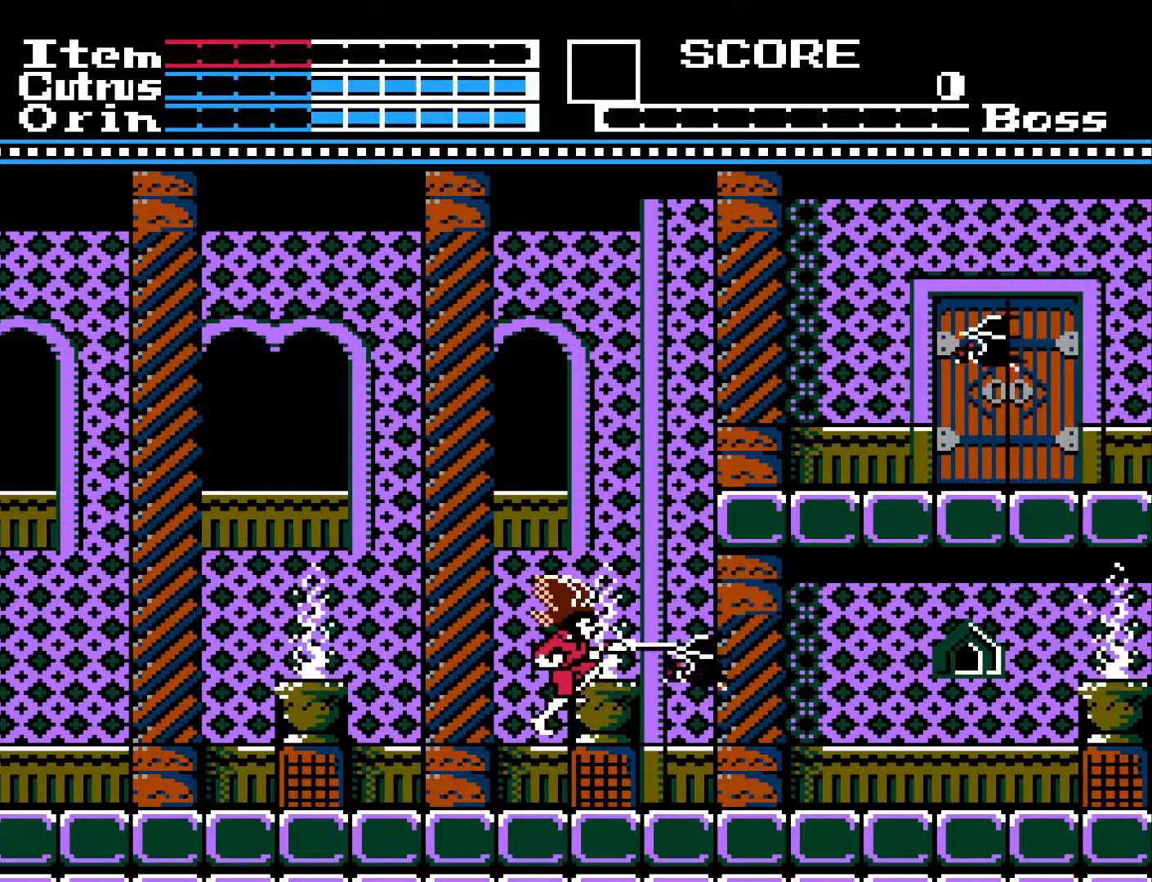
{"buttons": ["DPAD_RIGHT"], "left_stick": "center", "right_stick": "center", "events": [[33, "X", "down"], [83, "X", "up"], [467, "DPAD_RIGHT", "down"]]}
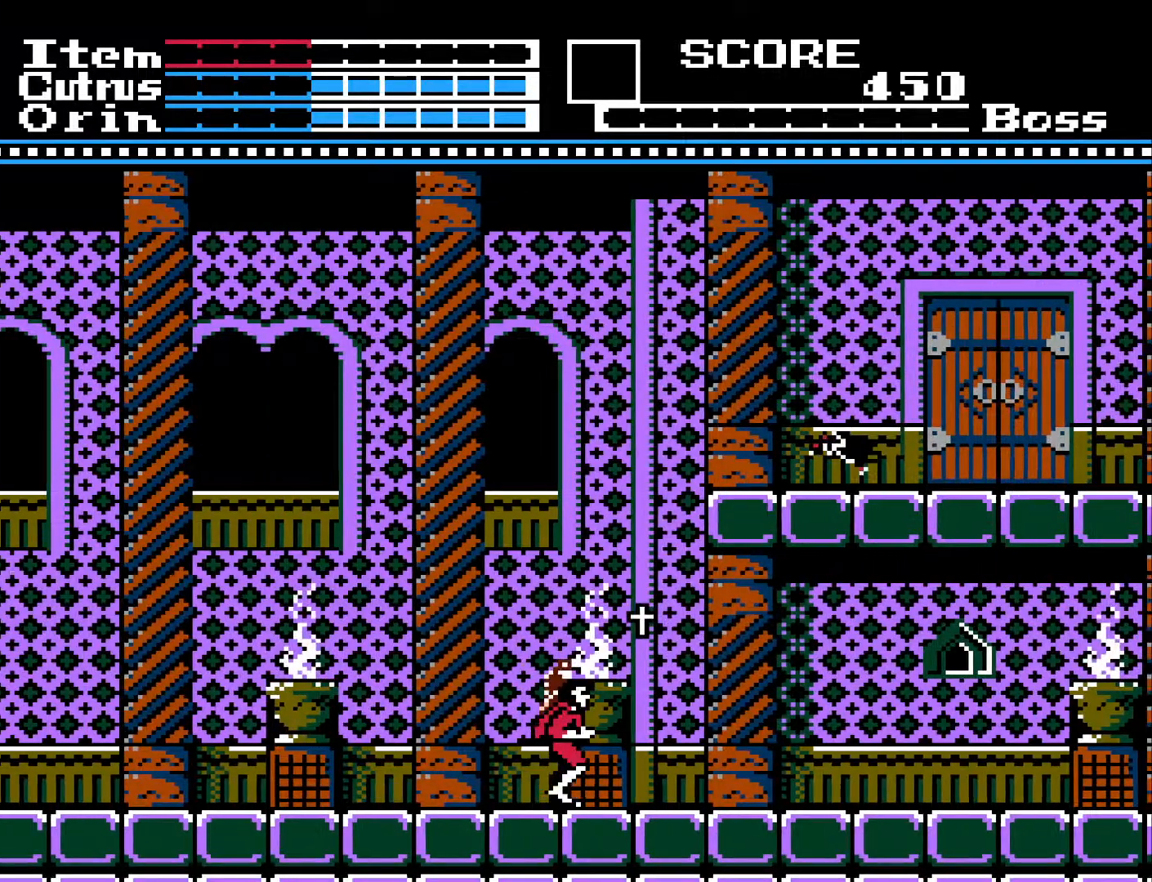
{"buttons": [], "left_stick": "center", "right_stick": "center", "events": [[33, "A", "down"], [67, "DPAD_RIGHT", "up"], [283, "X", "down"], [367, "A", "up"], [450, "X", "up"]]}
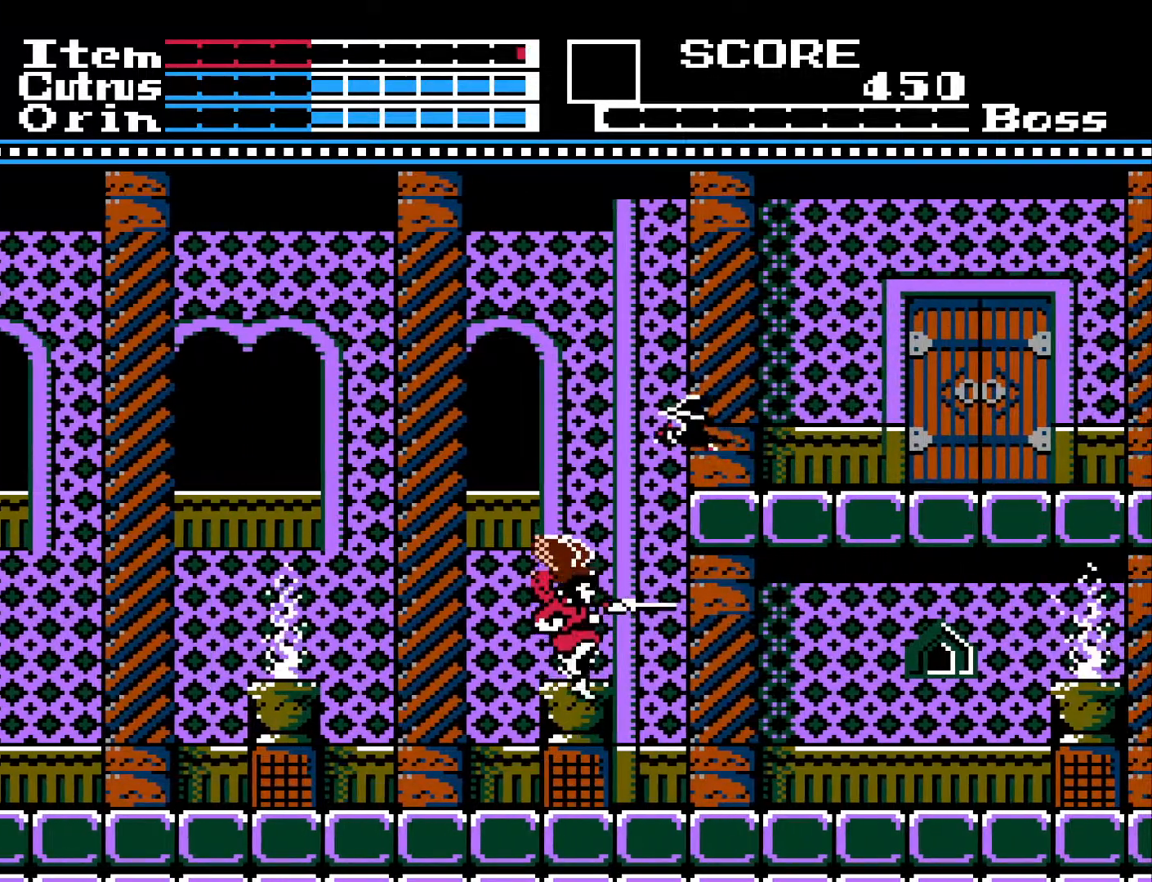
{"buttons": ["DPAD_RIGHT"], "left_stick": "center", "right_stick": "center", "events": [[233, "DPAD_RIGHT", "down"]]}
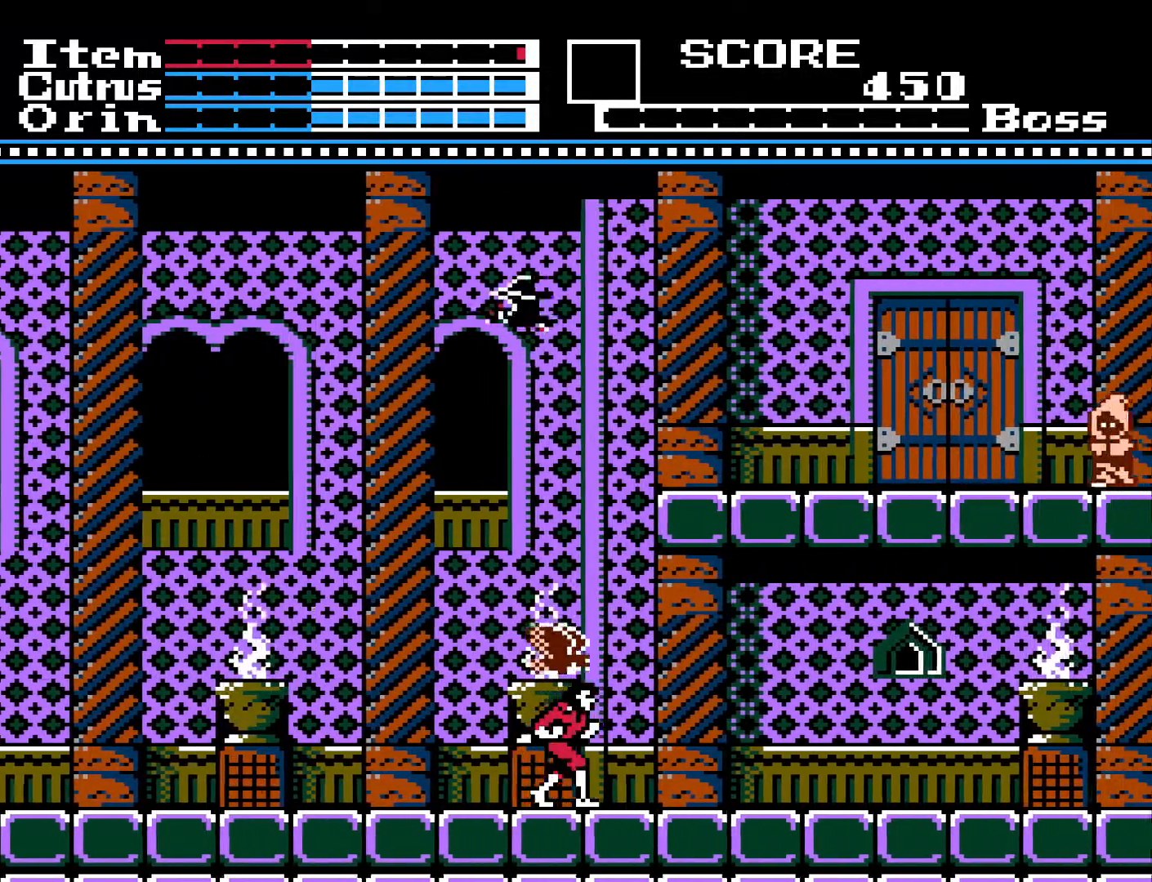
{"buttons": ["DPAD_RIGHT"], "left_stick": "center", "right_stick": "center", "events": []}
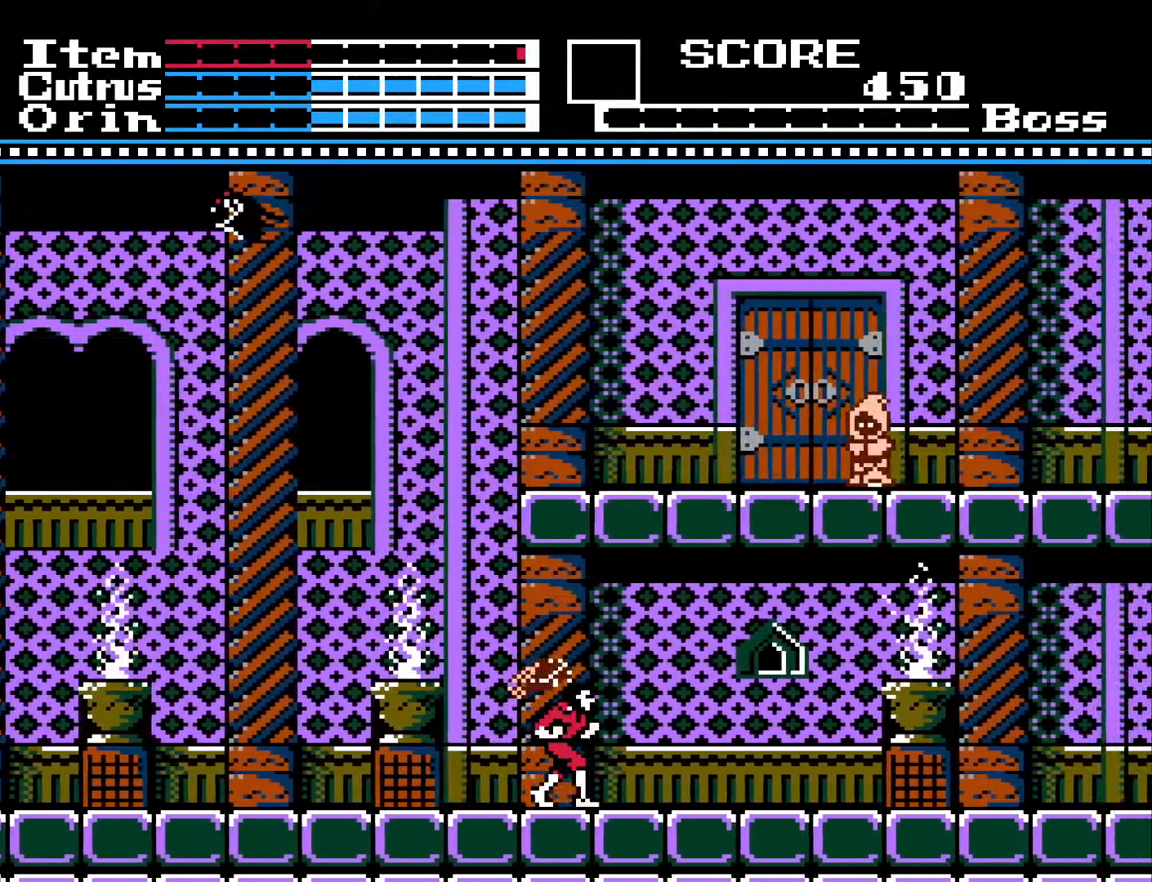
{"buttons": ["DPAD_LEFT"], "left_stick": "center", "right_stick": "center", "events": [[183, "DPAD_RIGHT", "up"], [450, "DPAD_LEFT", "down"]]}
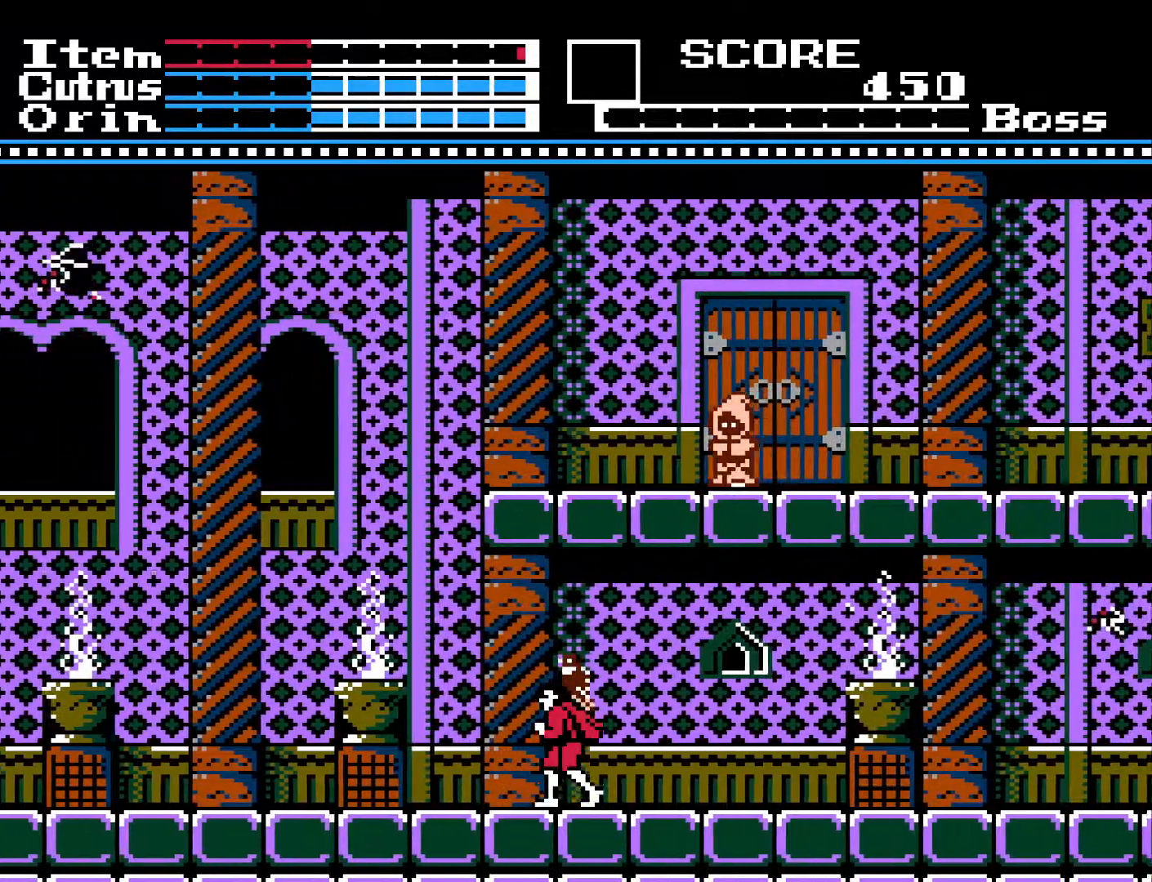
{"buttons": [], "left_stick": "center", "right_stick": "center", "events": [[33, "DPAD_LEFT", "up"]]}
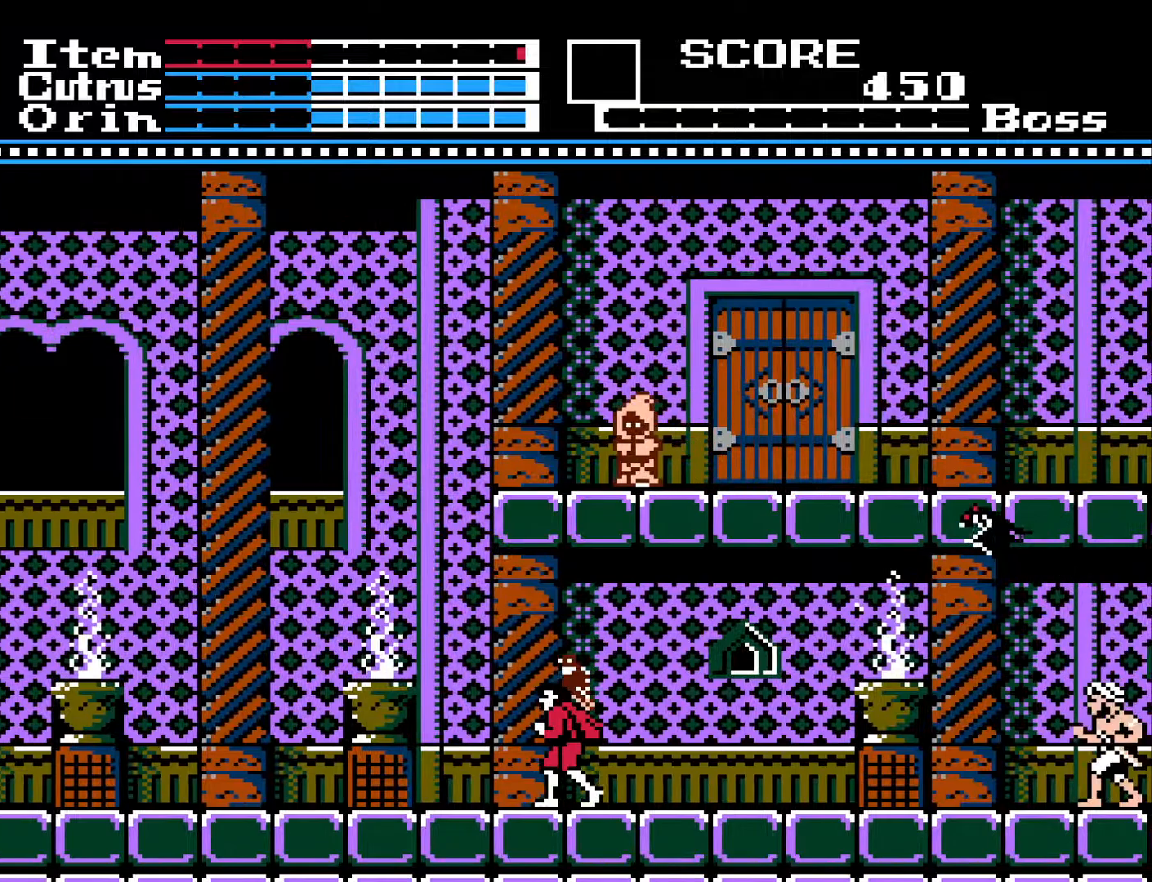
{"buttons": ["A", "X", "DPAD_RIGHT"], "left_stick": "center", "right_stick": "center", "events": [[133, "DPAD_RIGHT", "down"], [417, "A", "down"], [500, "X", "down"]]}
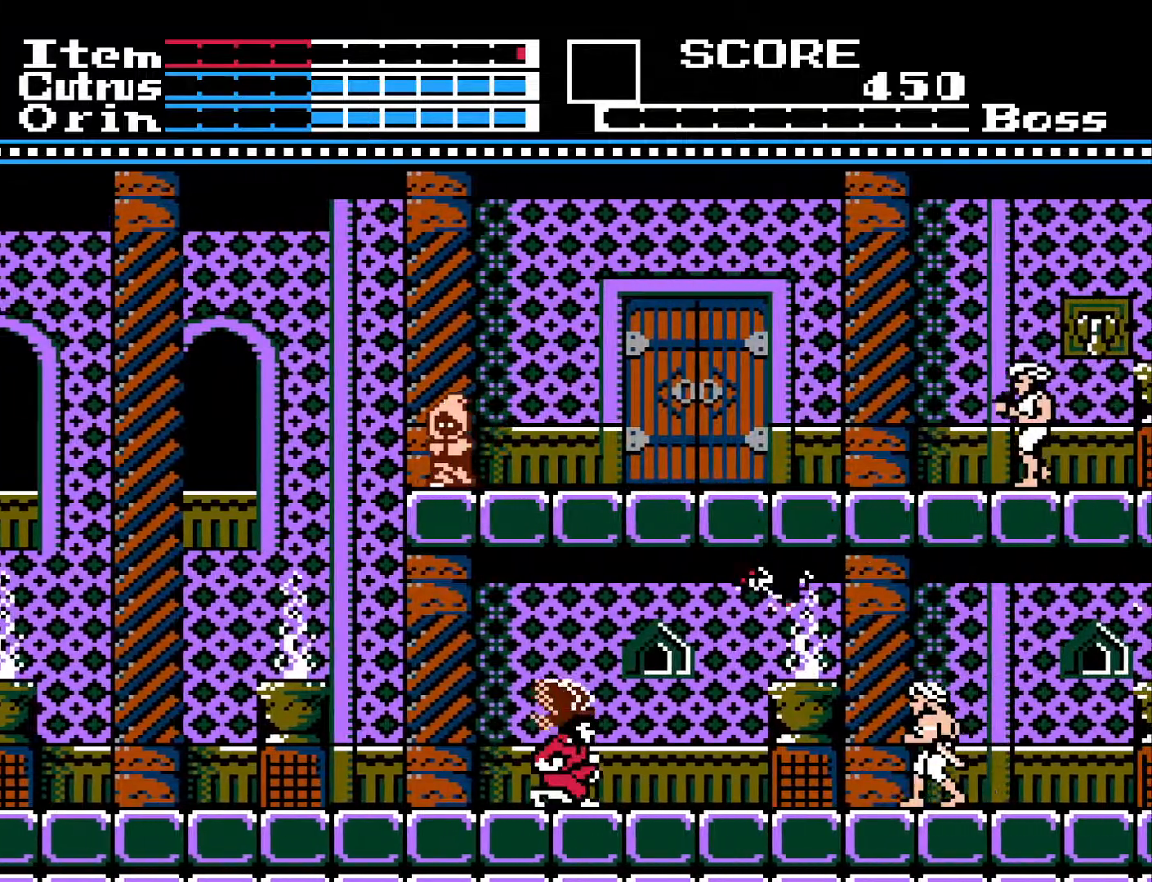
{"buttons": ["DPAD_DOWN"], "left_stick": "center", "right_stick": "center", "events": [[50, "DPAD_RIGHT", "up"], [83, "A", "up"], [133, "X", "up"], [283, "X", "down"], [333, "X", "up"], [500, "DPAD_DOWN", "down"]]}
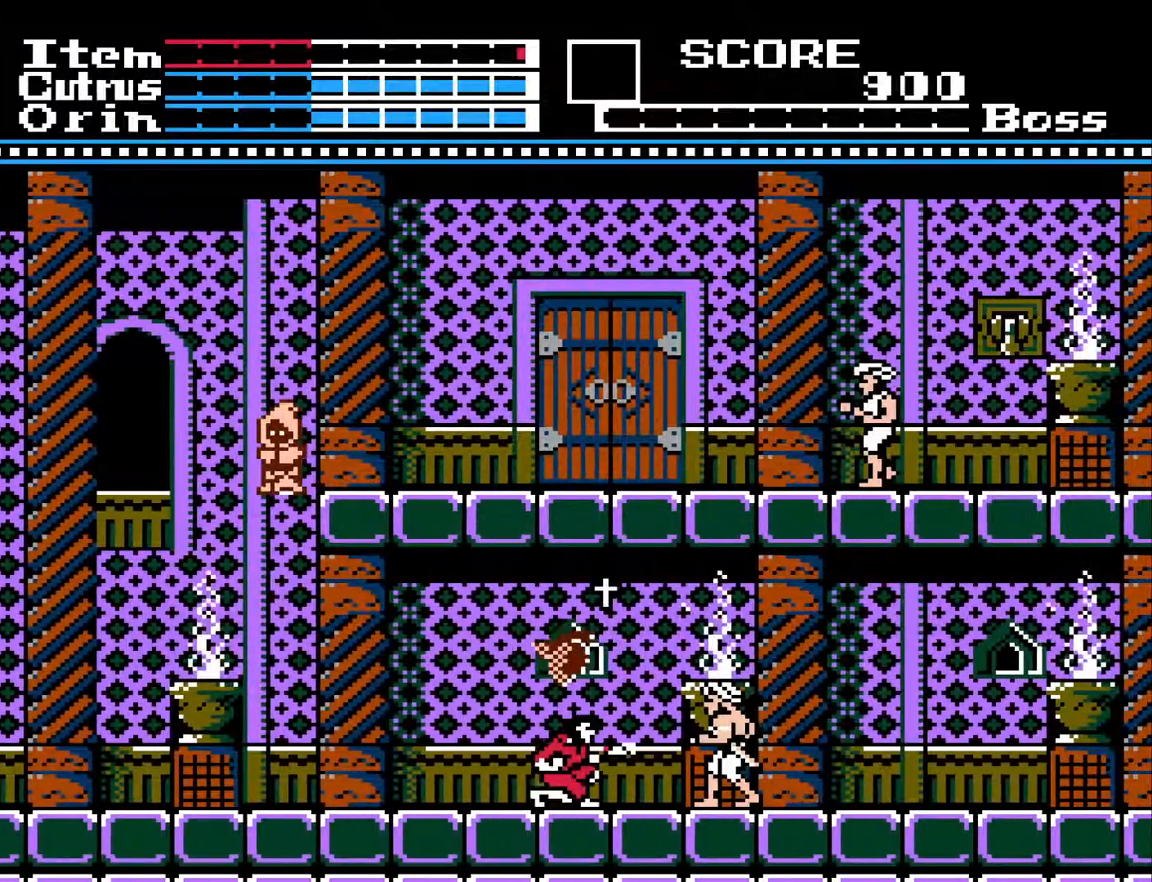
{"buttons": ["DPAD_LEFT"], "left_stick": "center", "right_stick": "center", "events": [[67, "X", "down"], [183, "X", "up"], [233, "X", "down"], [333, "X", "up"], [417, "DPAD_DOWN", "up"], [433, "DPAD_LEFT", "down"]]}
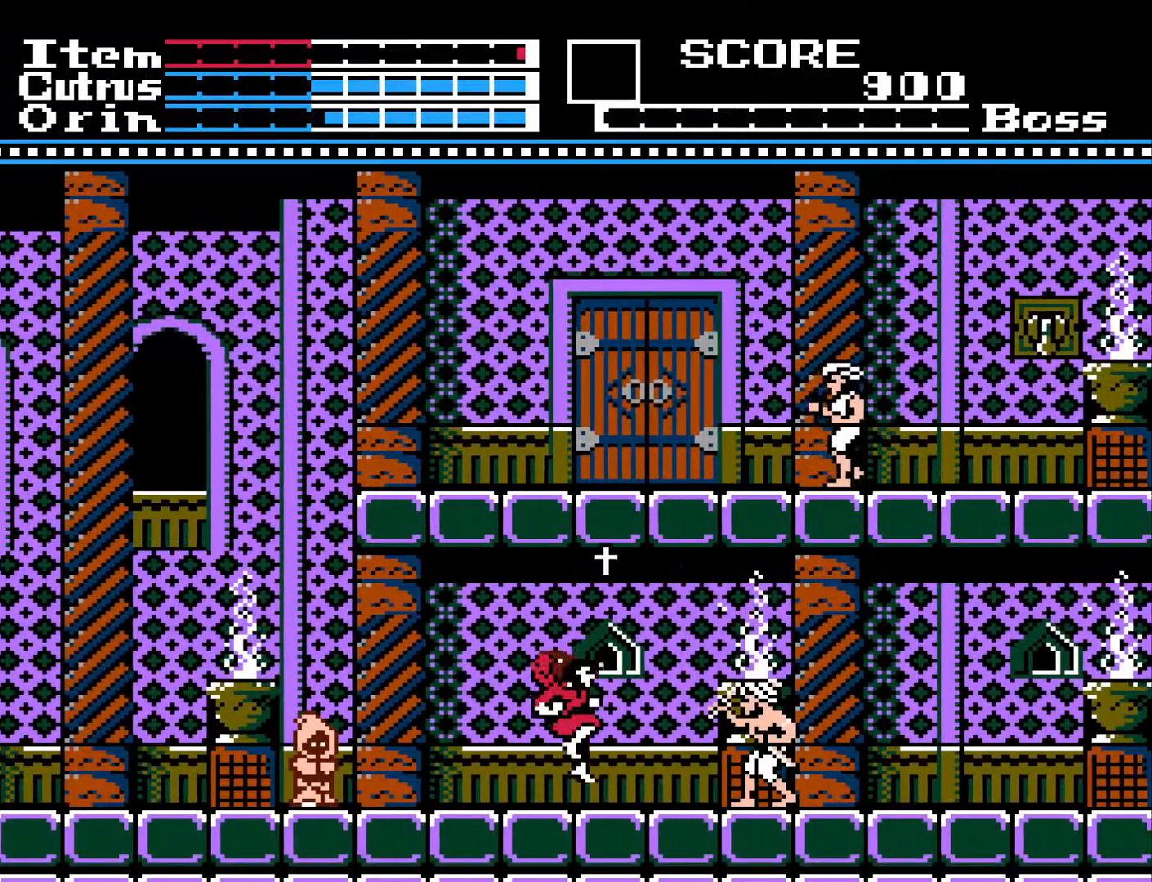
{"buttons": ["X", "DPAD_DOWN"], "left_stick": "center", "right_stick": "center", "events": [[483, "DPAD_DOWN", "down"], [483, "DPAD_LEFT", "up"], [483, "X", "down"]]}
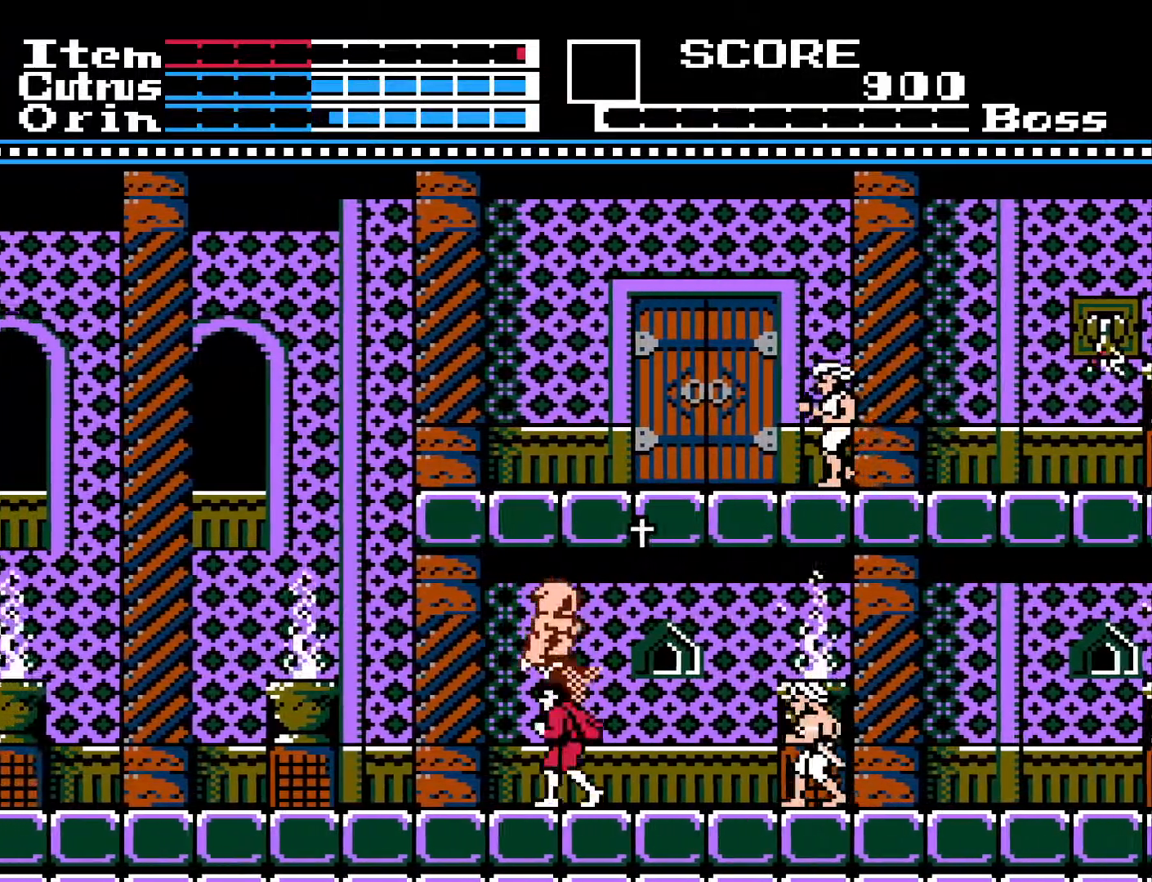
{"buttons": ["X", "DPAD_DOWN"], "left_stick": "center", "right_stick": "center", "events": [[83, "X", "up"], [150, "DPAD_DOWN", "up"], [150, "DPAD_LEFT", "down"], [317, "DPAD_LEFT", "up"], [350, "DPAD_RIGHT", "down"], [433, "X", "down"], [450, "DPAD_DOWN", "down"], [467, "DPAD_RIGHT", "up"]]}
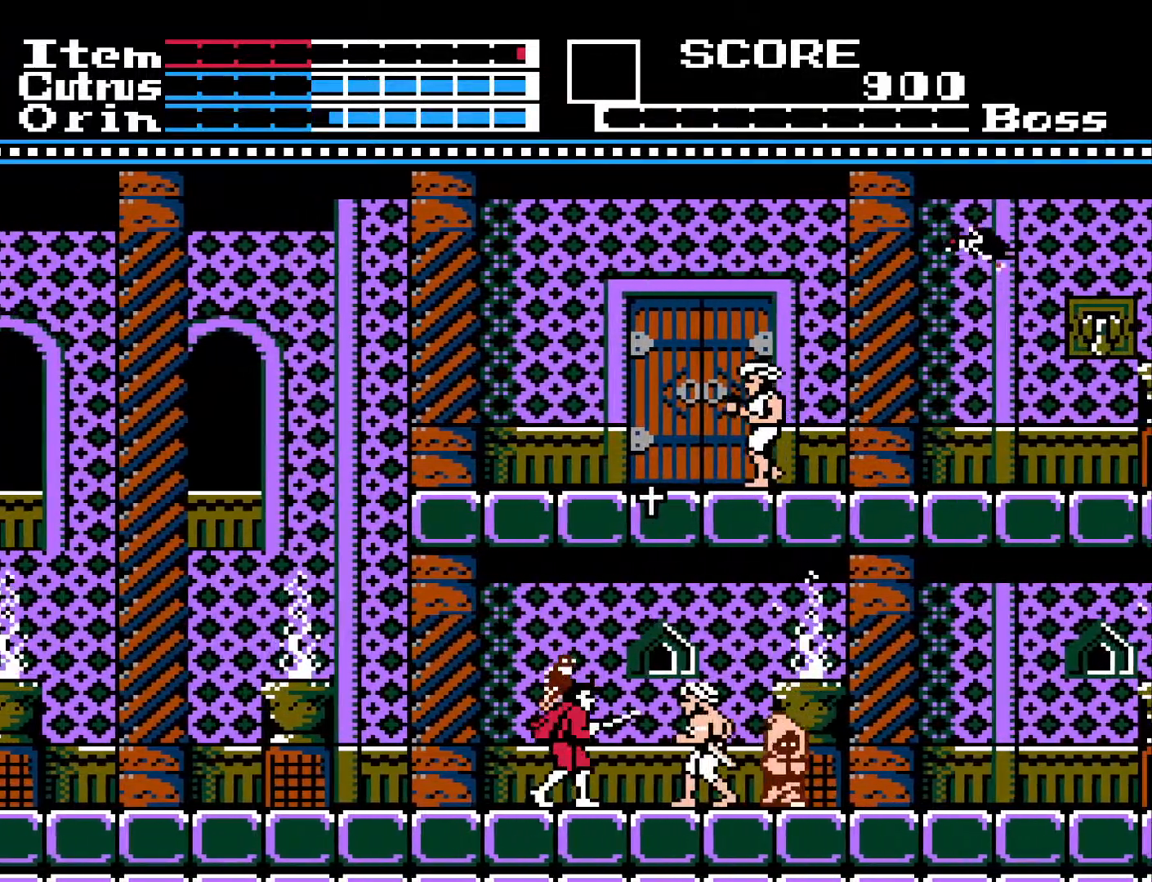
{"buttons": ["X", "DPAD_DOWN"], "left_stick": "center", "right_stick": "center", "events": [[50, "X", "up"], [117, "X", "down"], [200, "X", "up"], [283, "X", "down"], [383, "X", "up"], [433, "X", "down"]]}
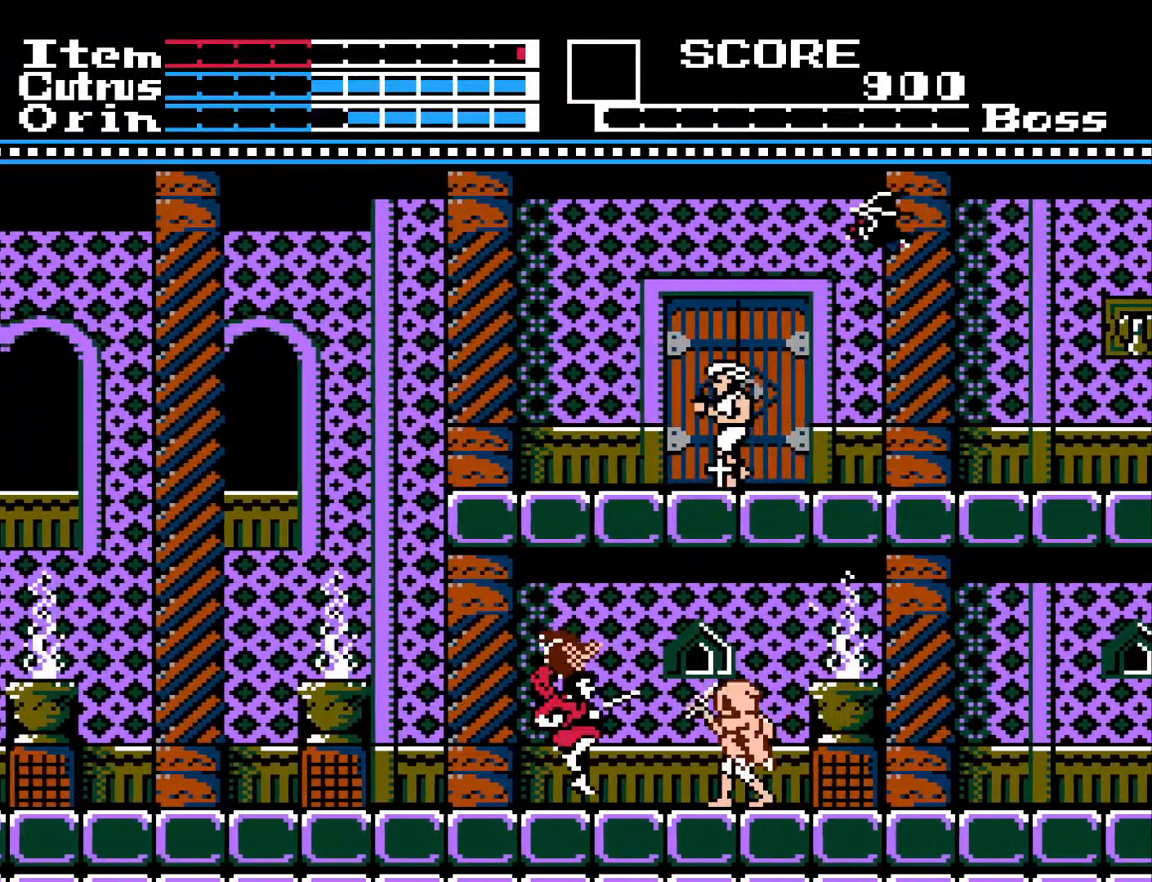
{"buttons": ["DPAD_DOWN"], "left_stick": "center", "right_stick": "center", "events": [[50, "X", "up"], [83, "DPAD_DOWN", "up"], [133, "DPAD_LEFT", "down"], [217, "DPAD_LEFT", "up"], [283, "DPAD_RIGHT", "down"], [317, "DPAD_DOWN", "down"], [333, "DPAD_RIGHT", "up"], [333, "X", "down"], [433, "X", "up"]]}
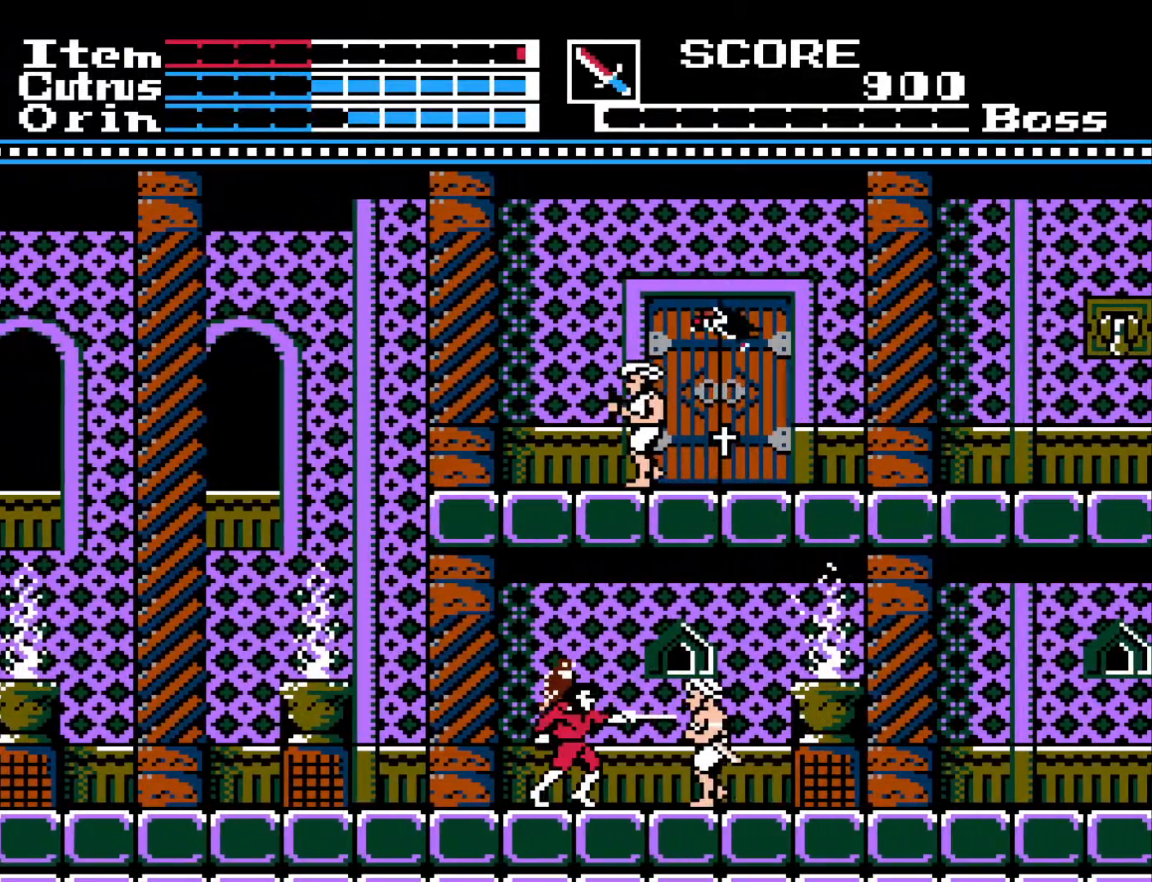
{"buttons": ["DPAD_LEFT"], "left_stick": "center", "right_stick": "center", "events": [[50, "DPAD_DOWN", "up"], [167, "DPAD_LEFT", "down"]]}
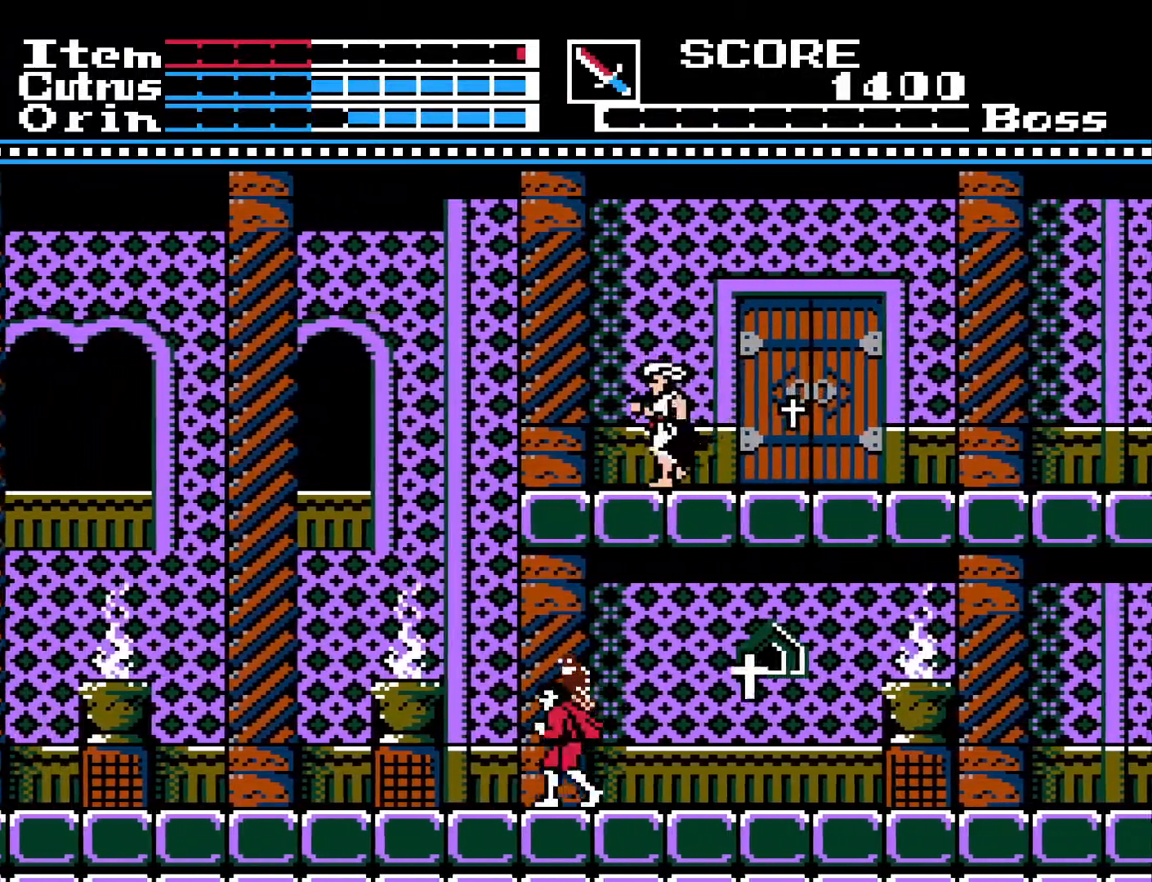
{"buttons": ["A", "DPAD_RIGHT"], "left_stick": "center", "right_stick": "center", "events": [[100, "DPAD_LEFT", "up"], [150, "DPAD_RIGHT", "down"], [367, "A", "down"]]}
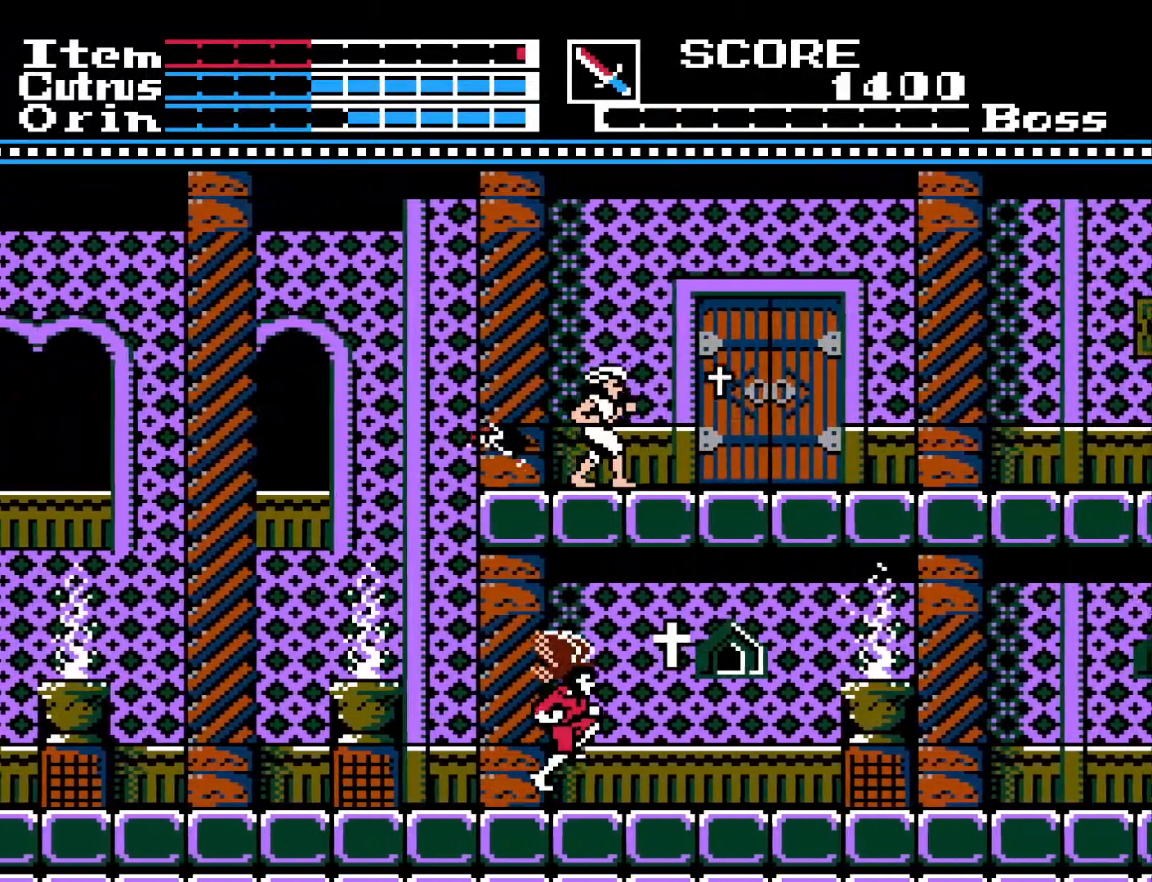
{"buttons": ["DPAD_RIGHT"], "left_stick": "center", "right_stick": "center", "events": [[250, "X", "down"], [333, "A", "up"], [383, "X", "up"]]}
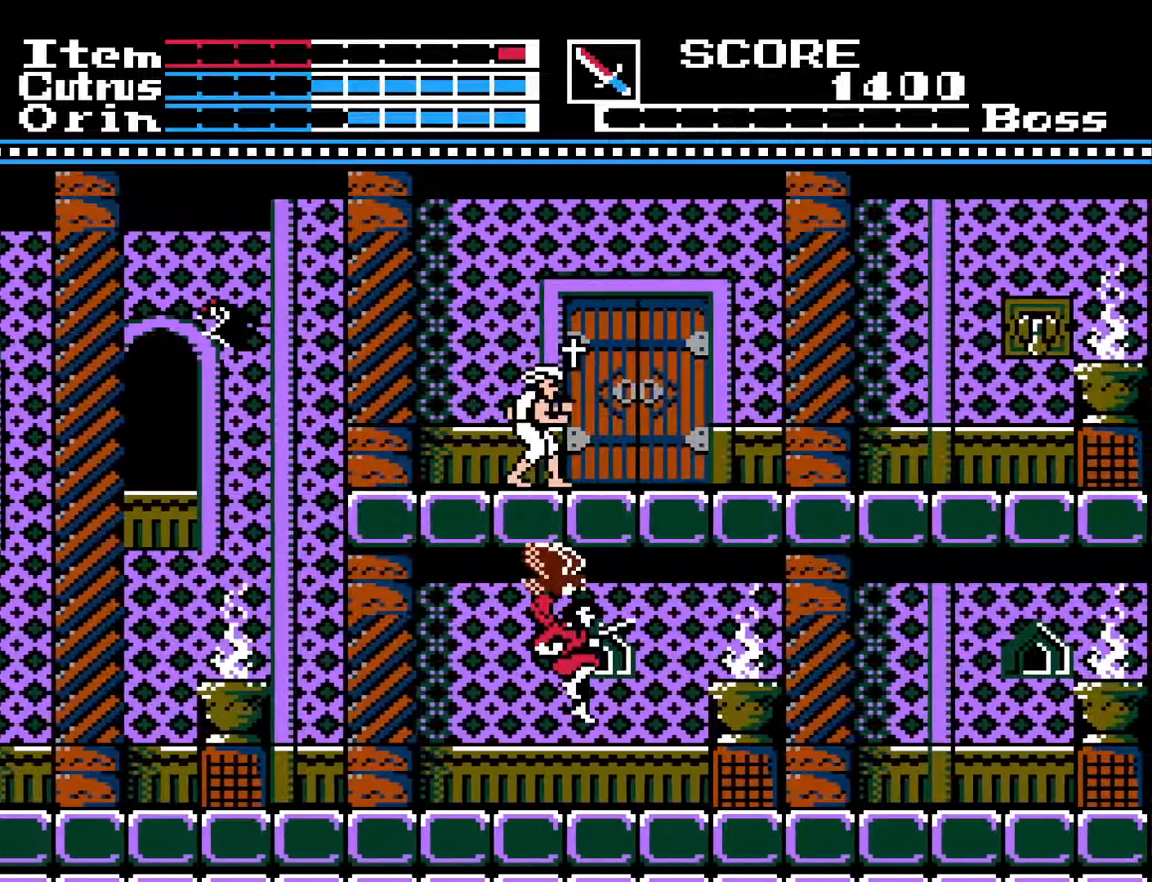
{"buttons": ["DPAD_RIGHT"], "left_stick": "center", "right_stick": "center", "events": []}
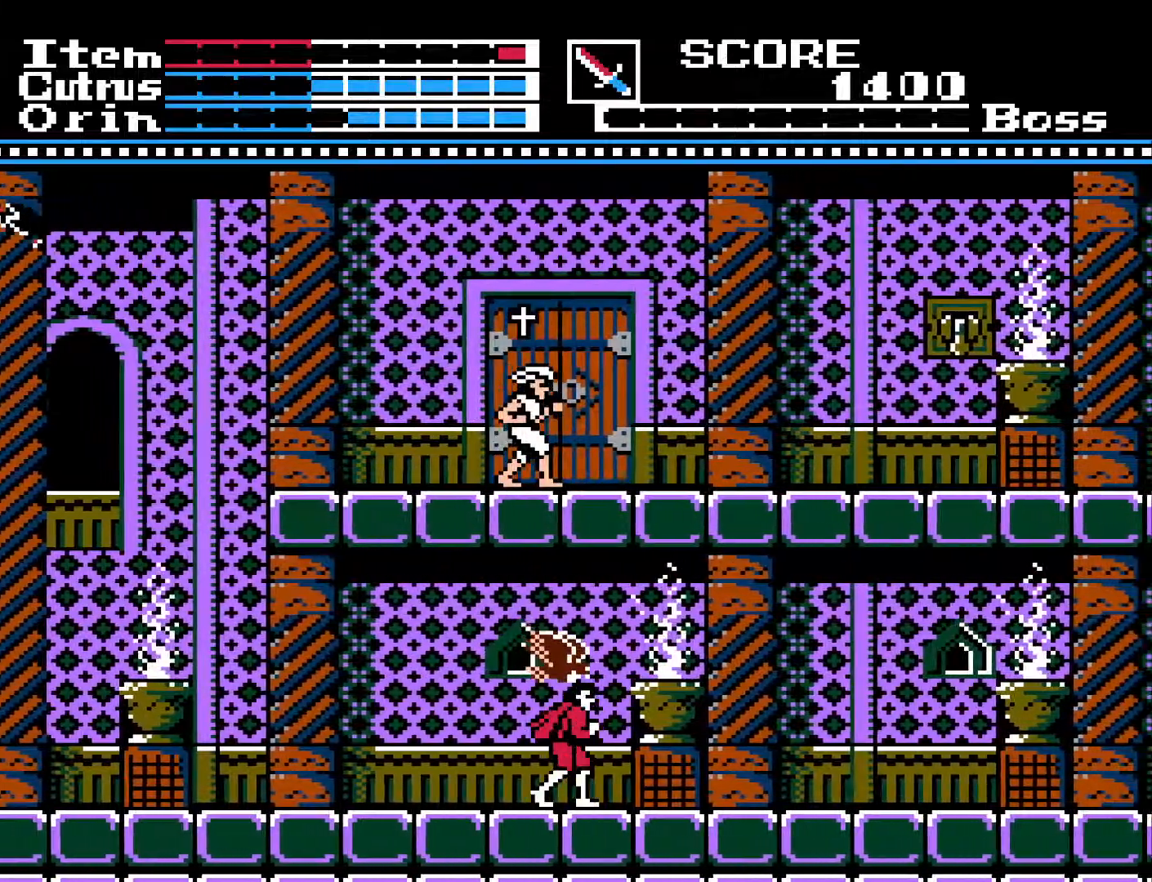
{"buttons": ["DPAD_RIGHT"], "left_stick": "center", "right_stick": "center", "events": []}
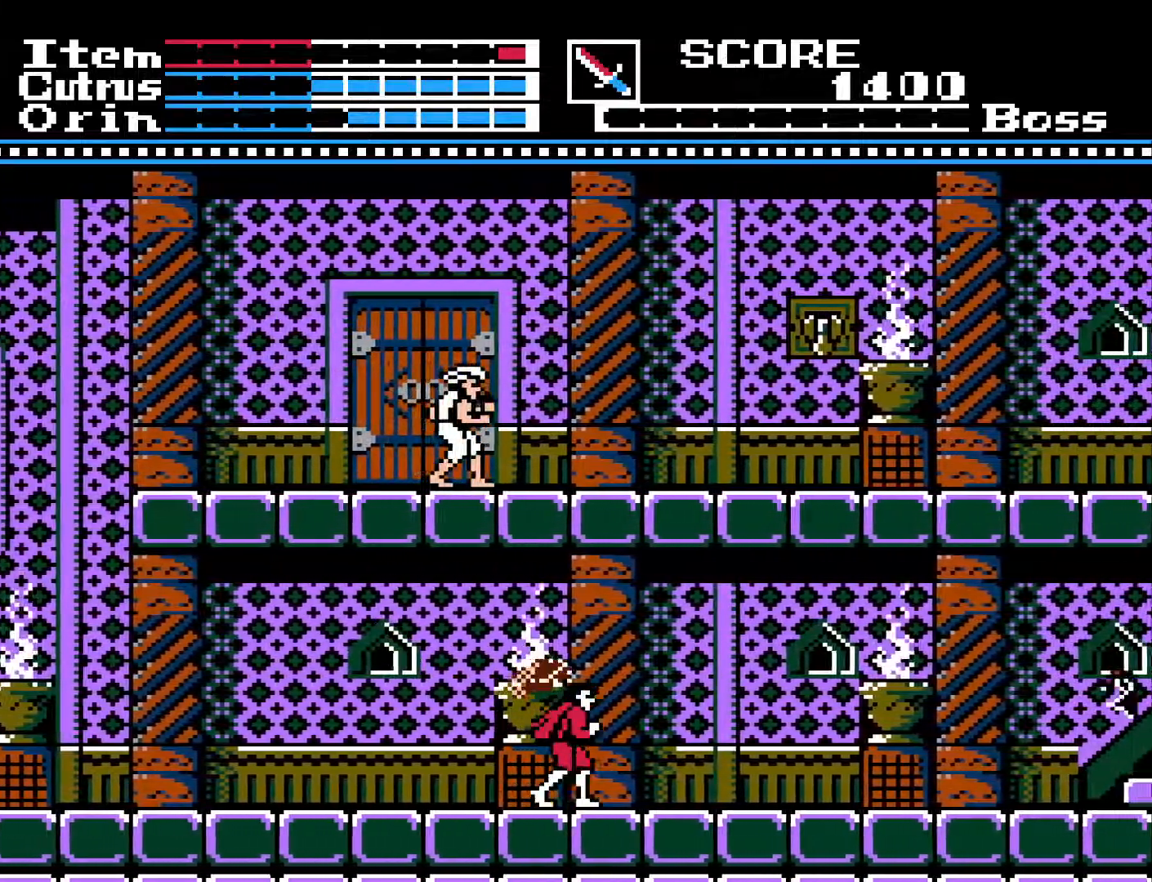
{"buttons": [], "left_stick": "center", "right_stick": "center", "events": [[483, "DPAD_RIGHT", "up"]]}
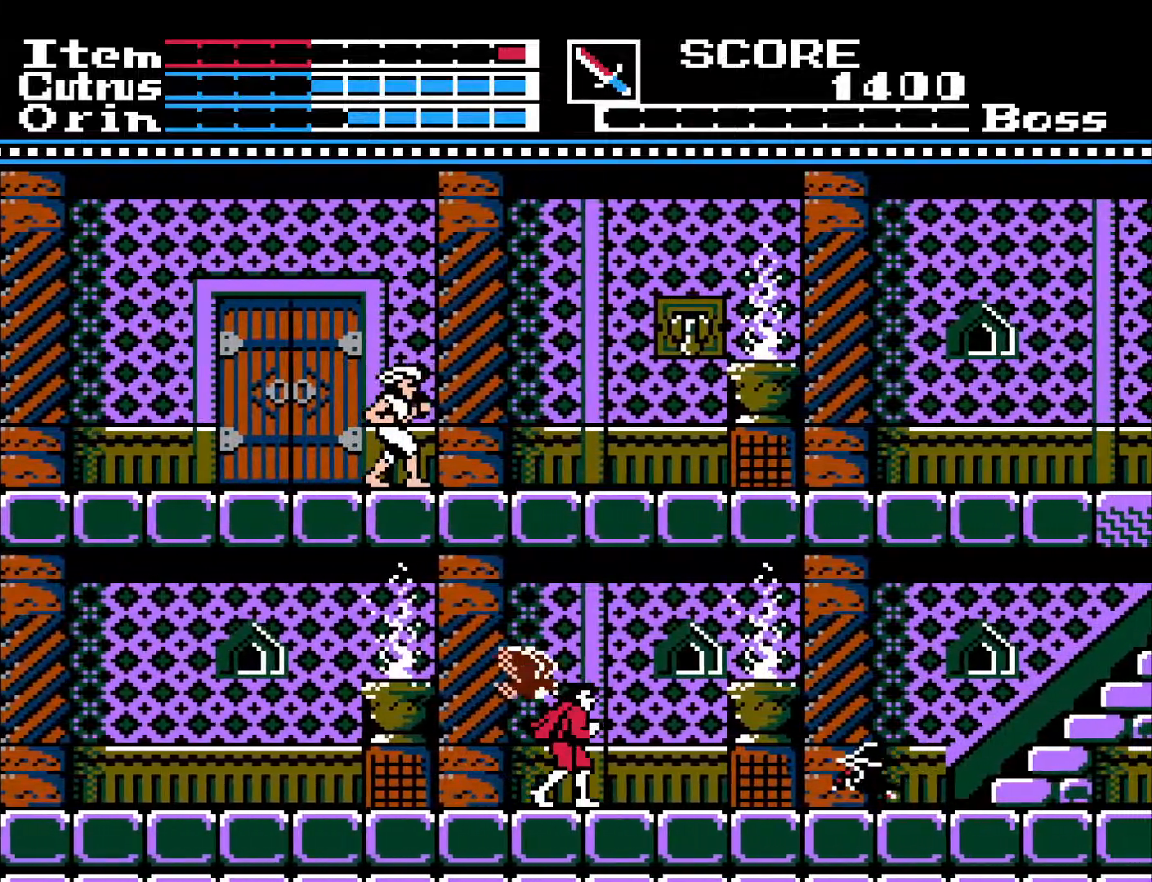
{"buttons": [], "left_stick": "center", "right_stick": "center", "events": [[183, "DPAD_RIGHT", "down"], [367, "X", "down"], [450, "DPAD_RIGHT", "up"], [483, "X", "up"]]}
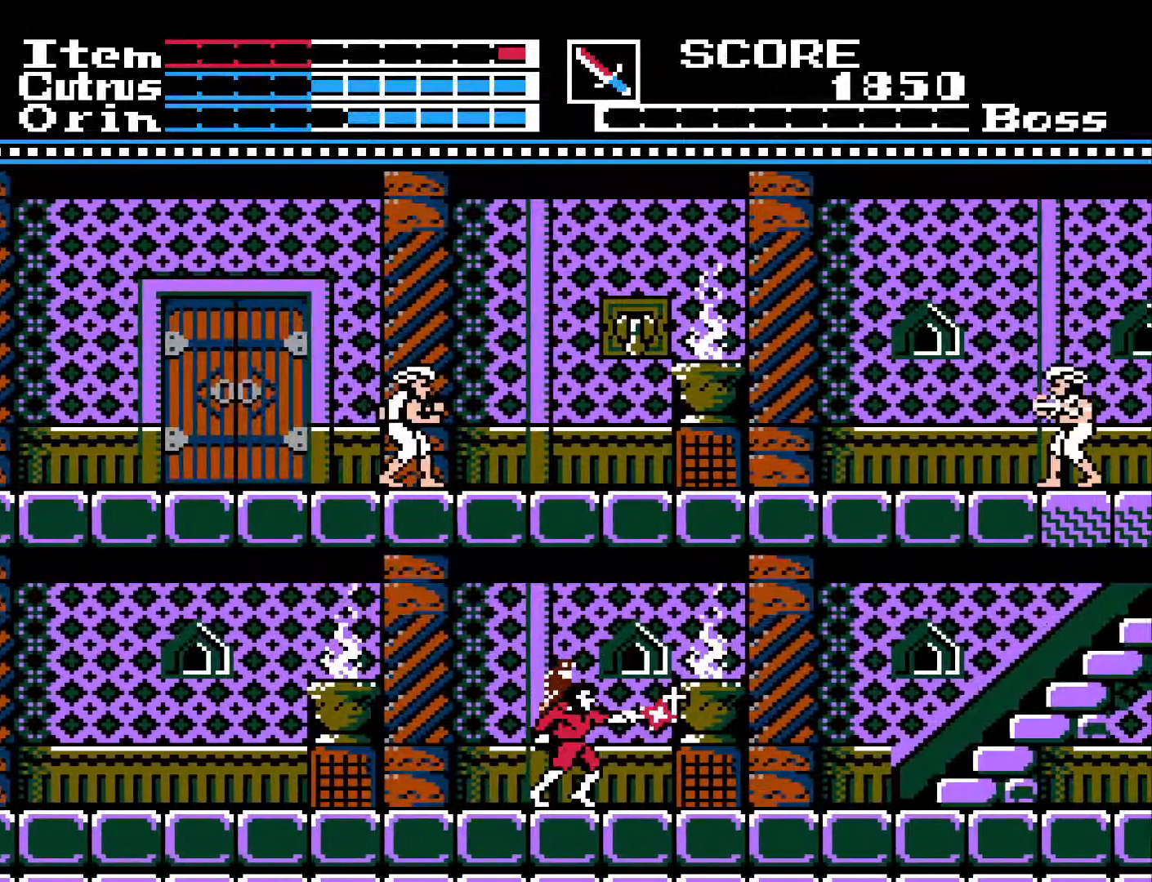
{"buttons": ["A", "DPAD_RIGHT"], "left_stick": "center", "right_stick": "center", "events": [[317, "DPAD_RIGHT", "down"], [367, "A", "down"]]}
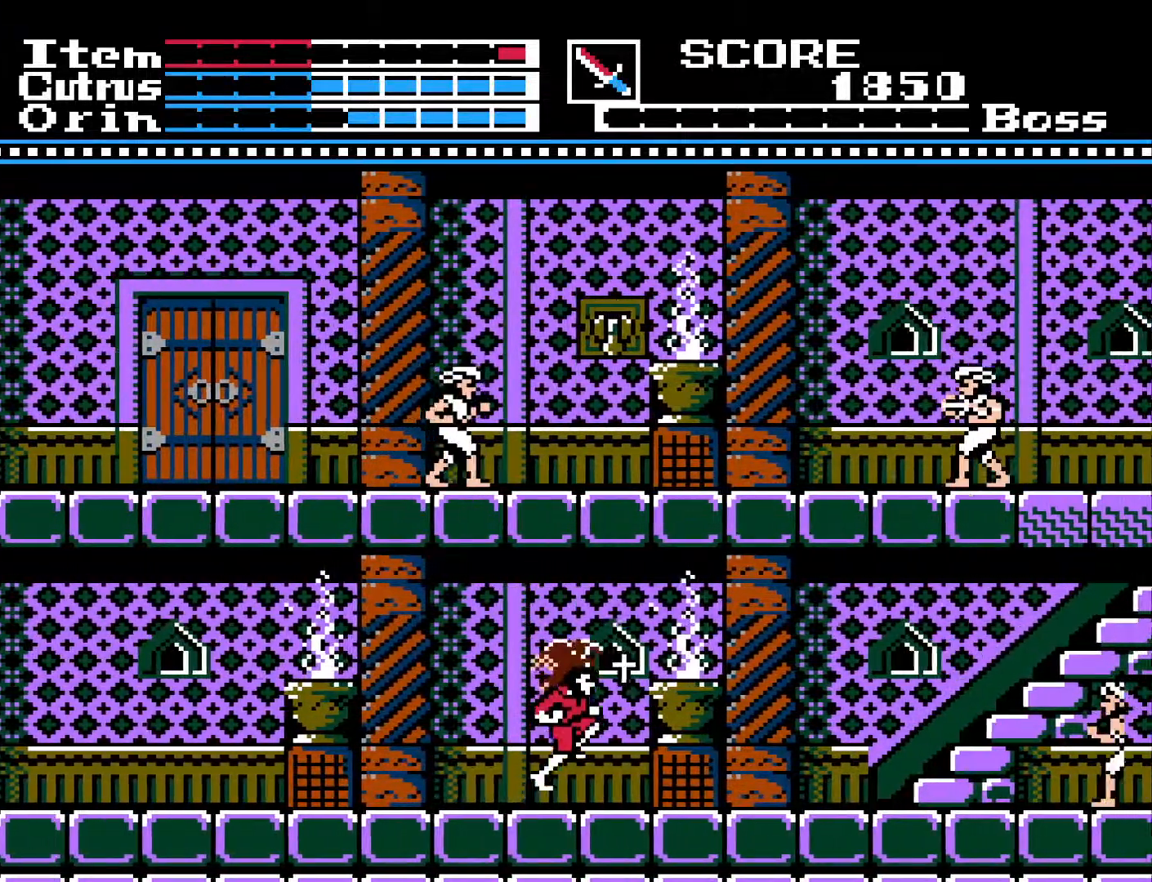
{"buttons": [], "left_stick": "center", "right_stick": "center", "events": [[167, "A", "up"], [467, "DPAD_RIGHT", "up"]]}
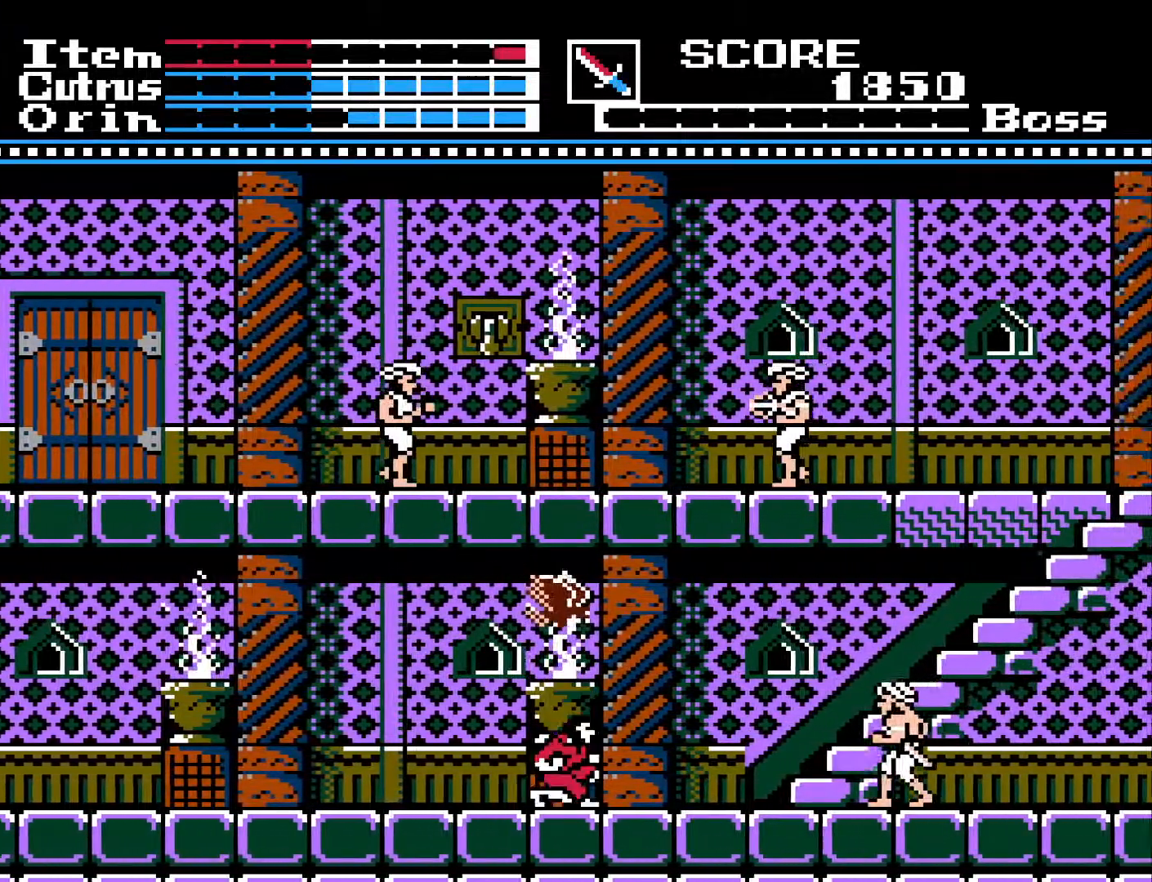
{"buttons": ["DPAD_LEFT"], "left_stick": "center", "right_stick": "center", "events": [[200, "DPAD_RIGHT", "down"], [300, "DPAD_RIGHT", "up"], [333, "DPAD_LEFT", "down"]]}
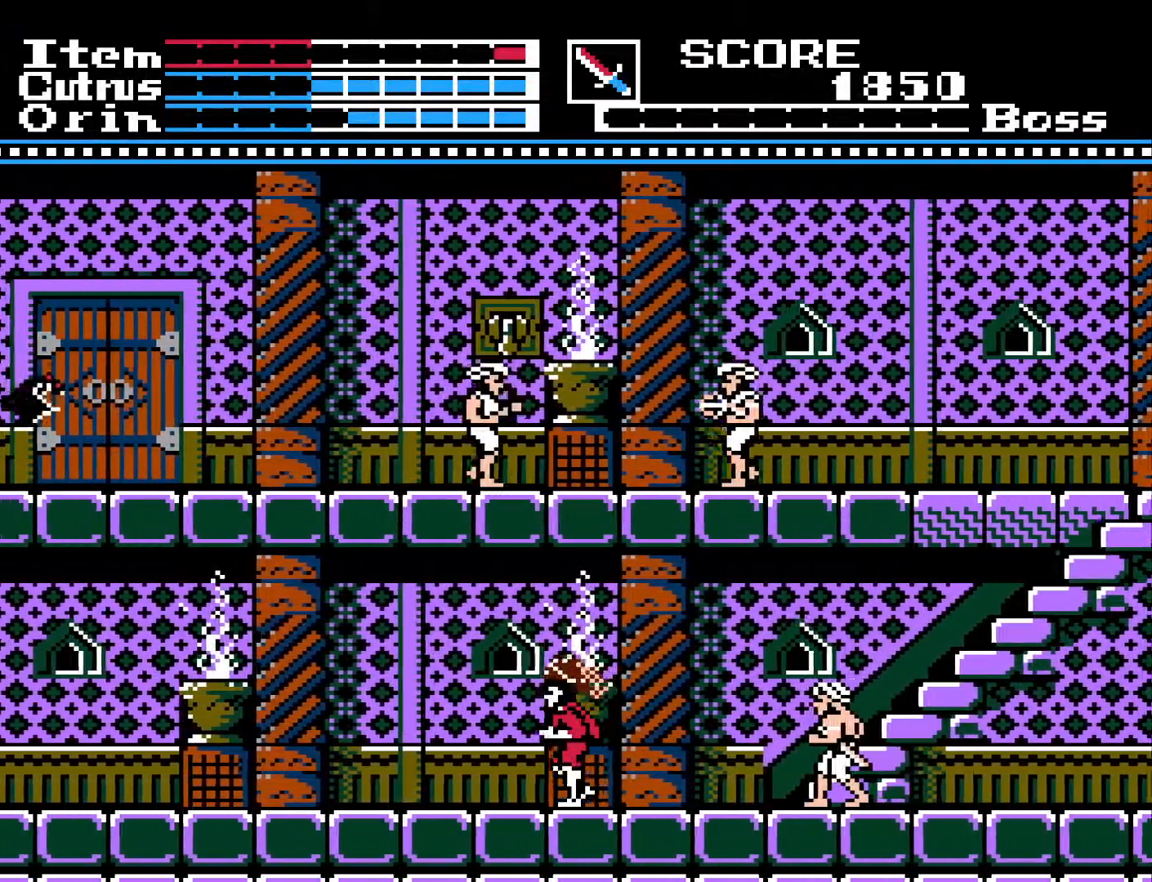
{"buttons": [], "left_stick": "center", "right_stick": "center", "events": [[133, "DPAD_LEFT", "up"], [200, "DPAD_RIGHT", "down"], [367, "DPAD_RIGHT", "up"]]}
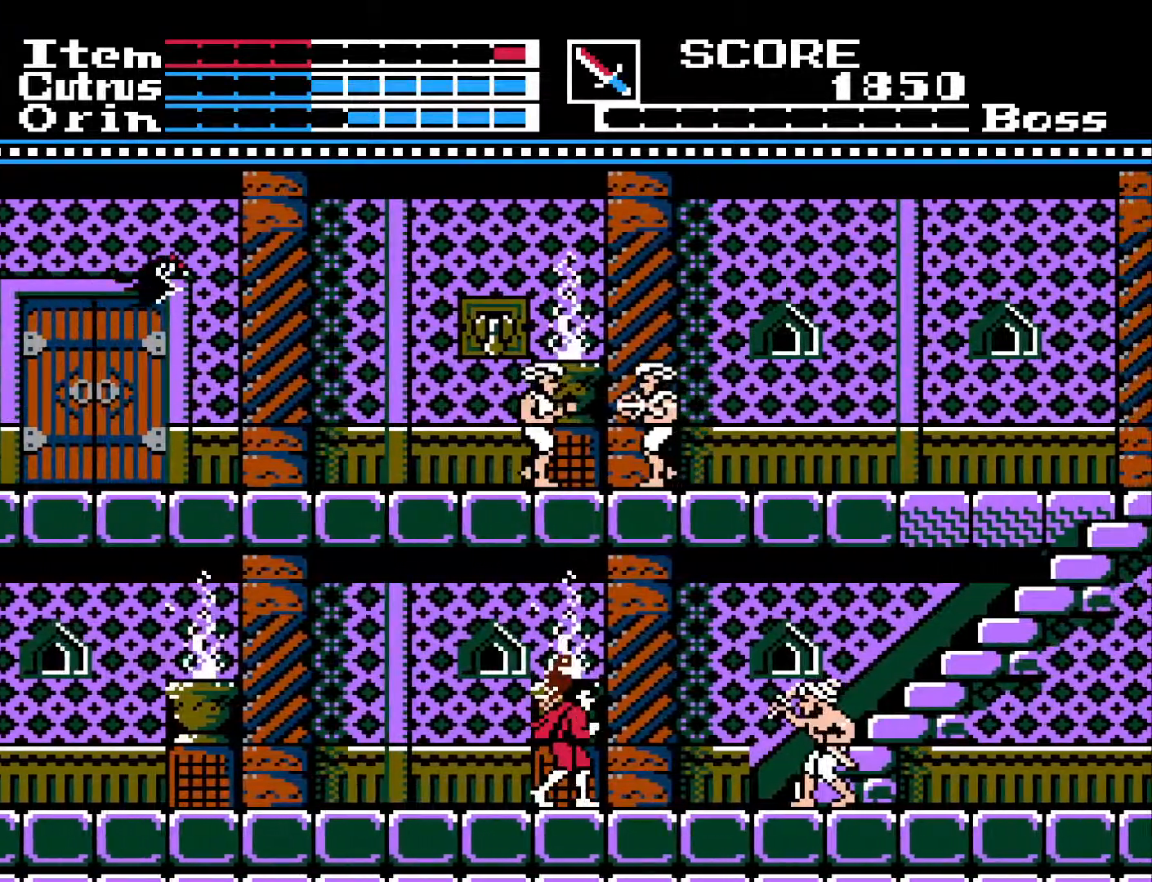
{"buttons": ["DPAD_RIGHT"], "left_stick": "center", "right_stick": "center", "events": [[217, "DPAD_RIGHT", "down"]]}
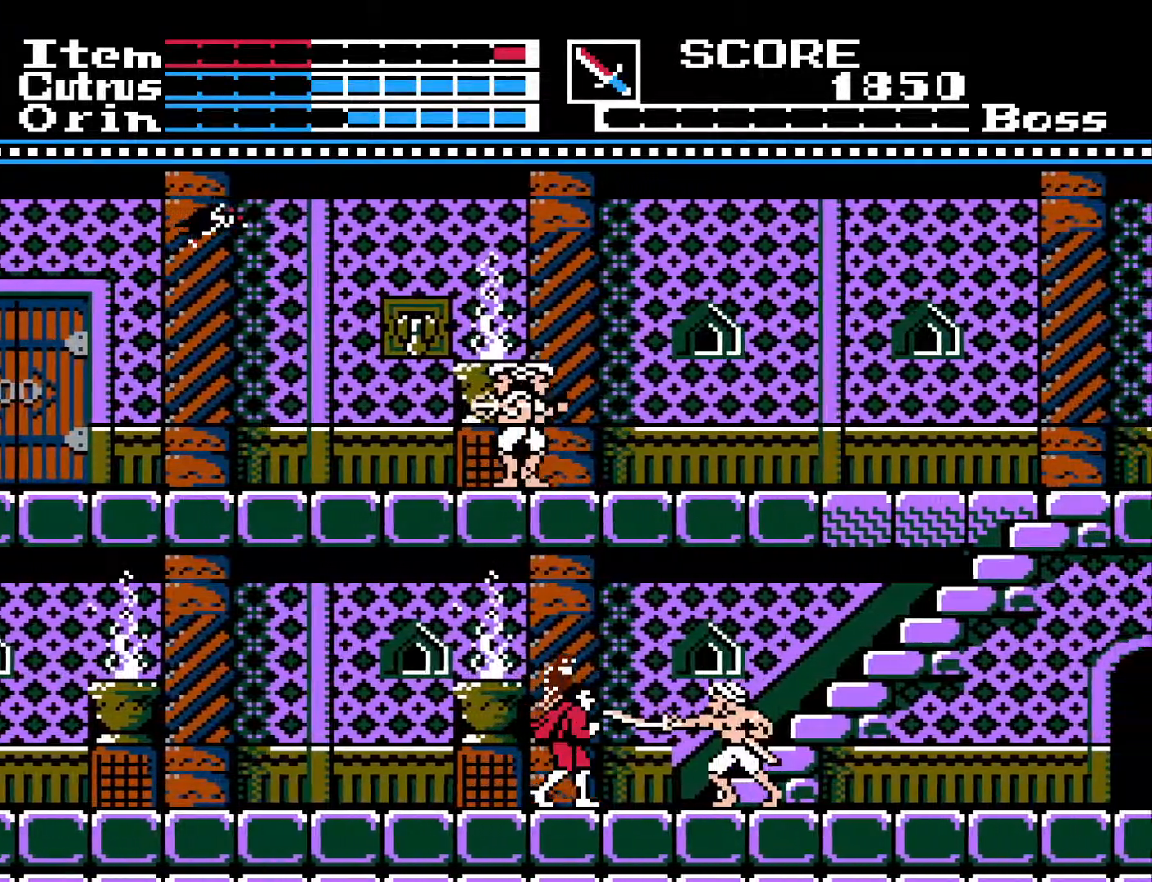
{"buttons": ["DPAD_LEFT"], "left_stick": "center", "right_stick": "center", "events": [[33, "DPAD_DOWN", "down"], [67, "DPAD_RIGHT", "up"], [67, "X", "down"], [183, "X", "up"], [267, "DPAD_DOWN", "up"], [400, "DPAD_LEFT", "down"]]}
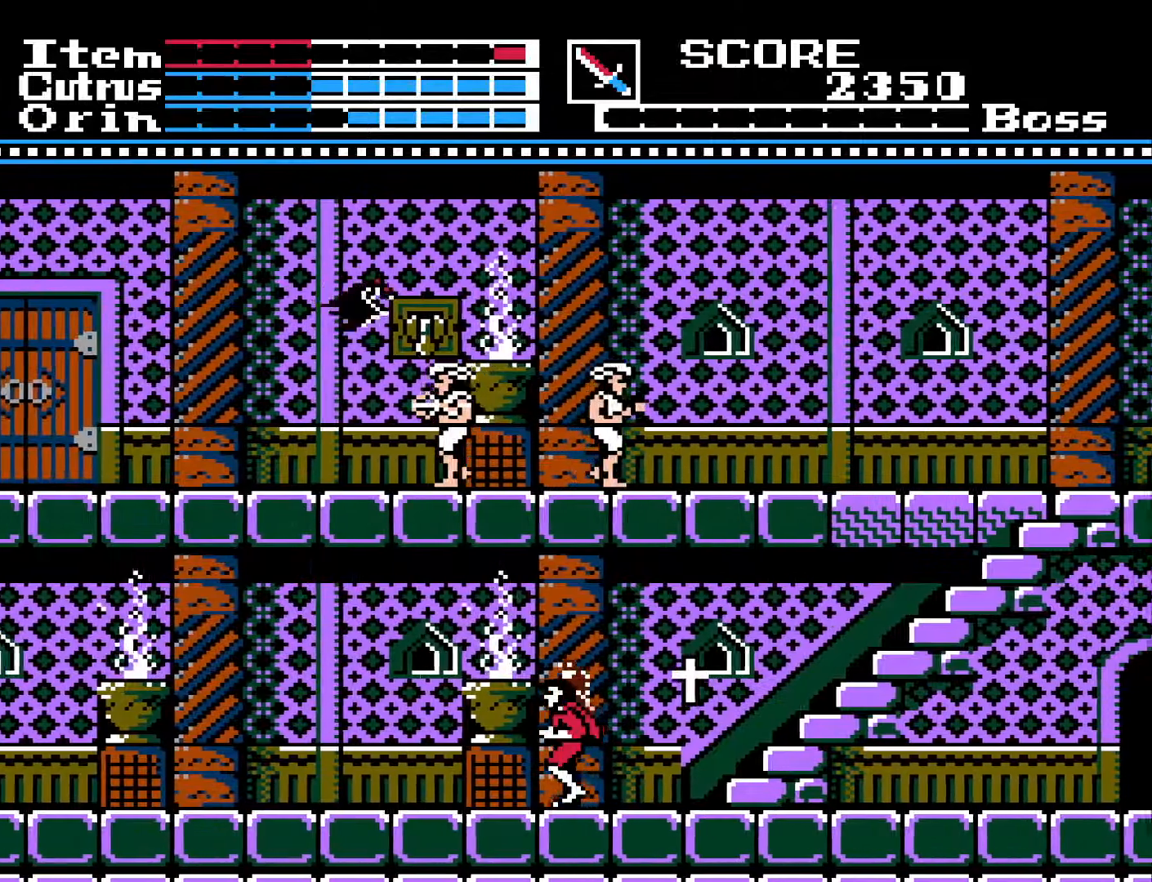
{"buttons": ["A", "DPAD_RIGHT"], "left_stick": "center", "right_stick": "center", "events": [[133, "DPAD_LEFT", "up"], [167, "DPAD_RIGHT", "down"], [300, "A", "down"]]}
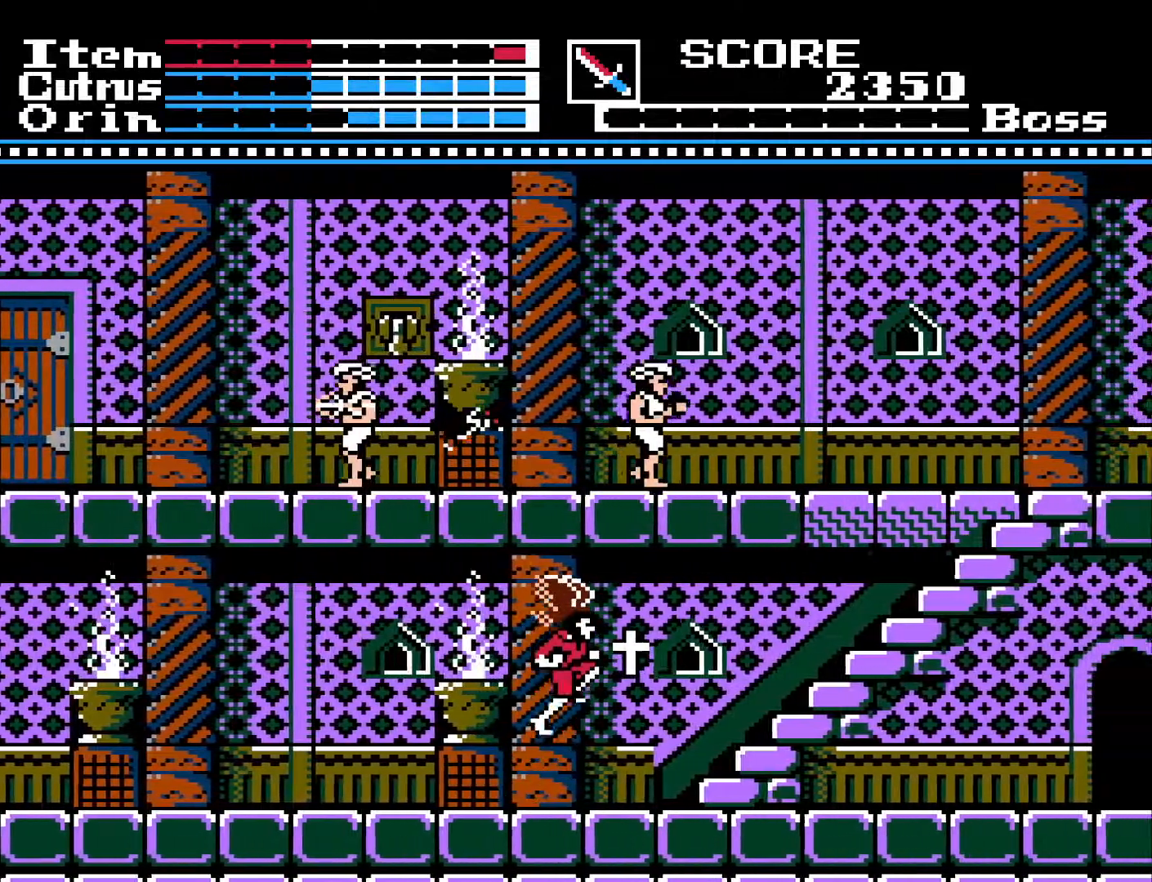
{"buttons": ["DPAD_RIGHT"], "left_stick": "center", "right_stick": "center", "events": [[17, "A", "up"]]}
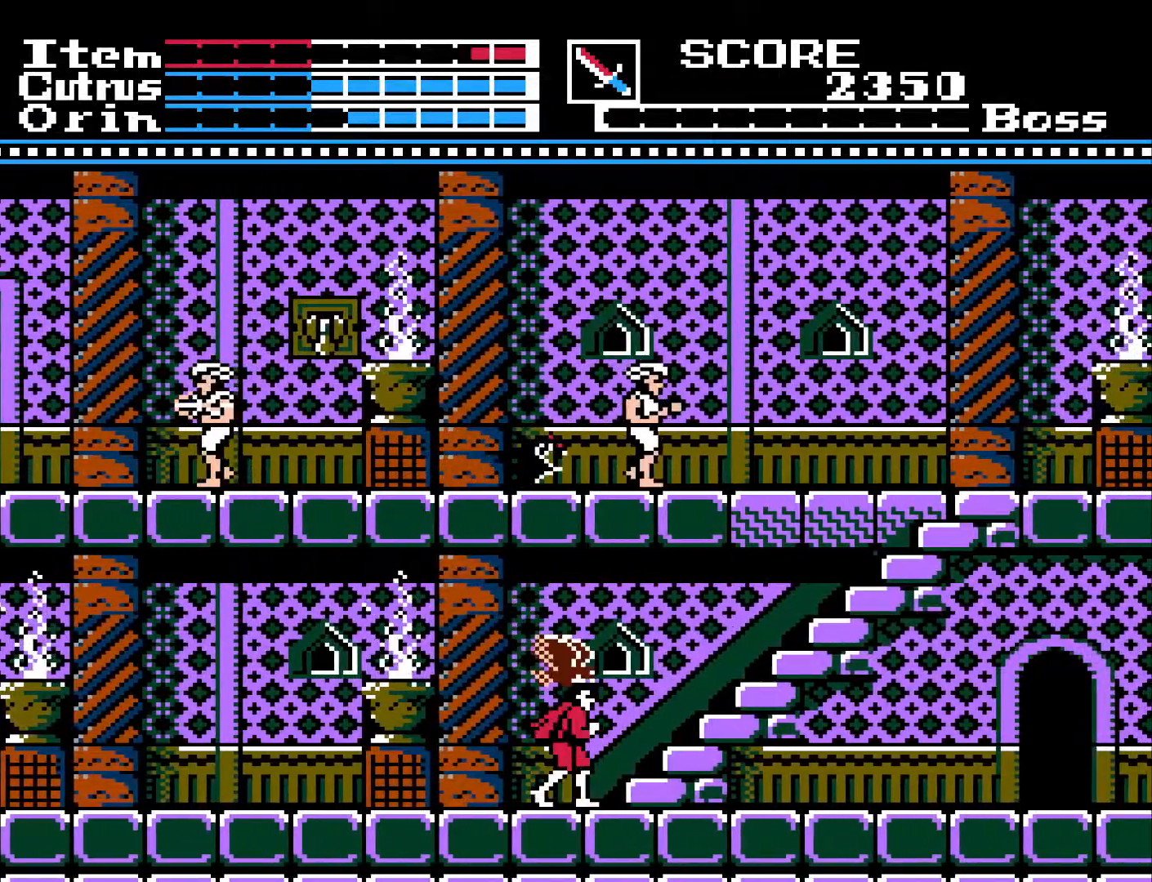
{"buttons": ["DPAD_UP"], "left_stick": "center", "right_stick": "center", "events": [[50, "DPAD_RIGHT", "up"], [83, "DPAD_UP", "down"]]}